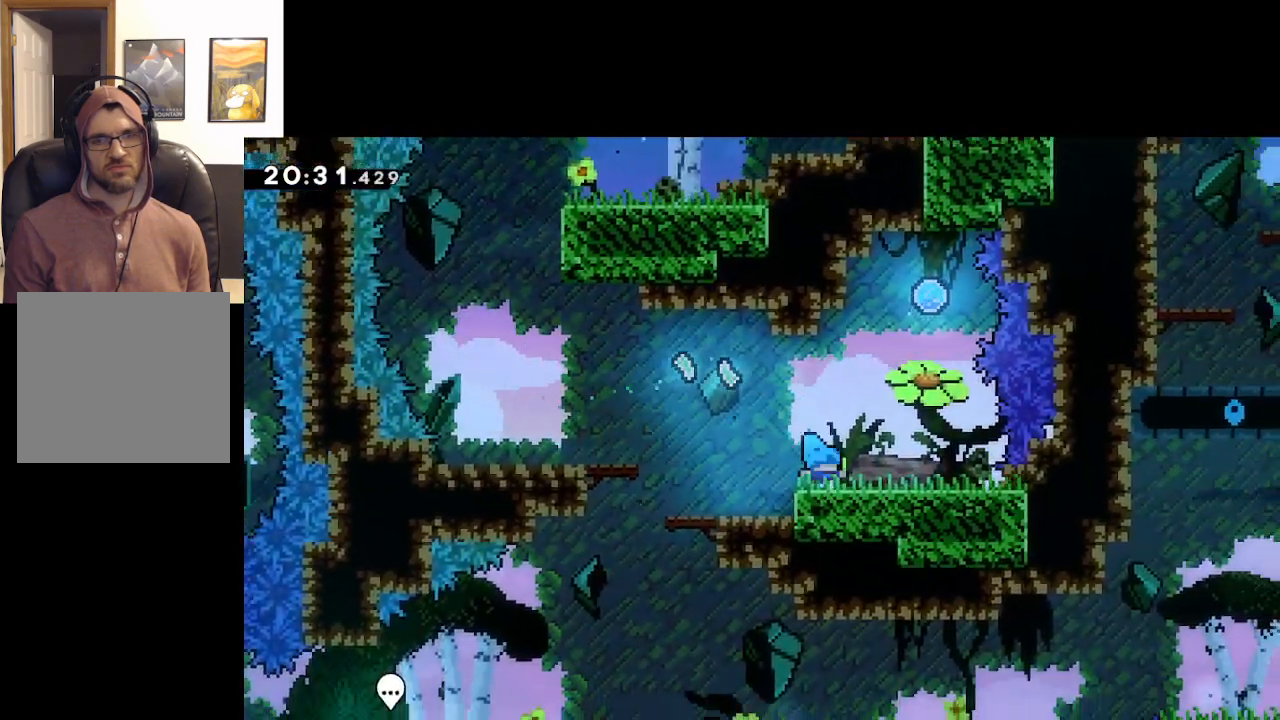
Gameplay with a controller (Xbox layout); each line is a JSON object with the inputs held at the frame after it. "events" lists button and stick changes between this image and that frame as [ms after this image, input, new state], when the widget could be followed in between.
{"buttons": [], "left_stick": "center", "right_stick": "center", "events": [[267, "left_stick", "center"]]}
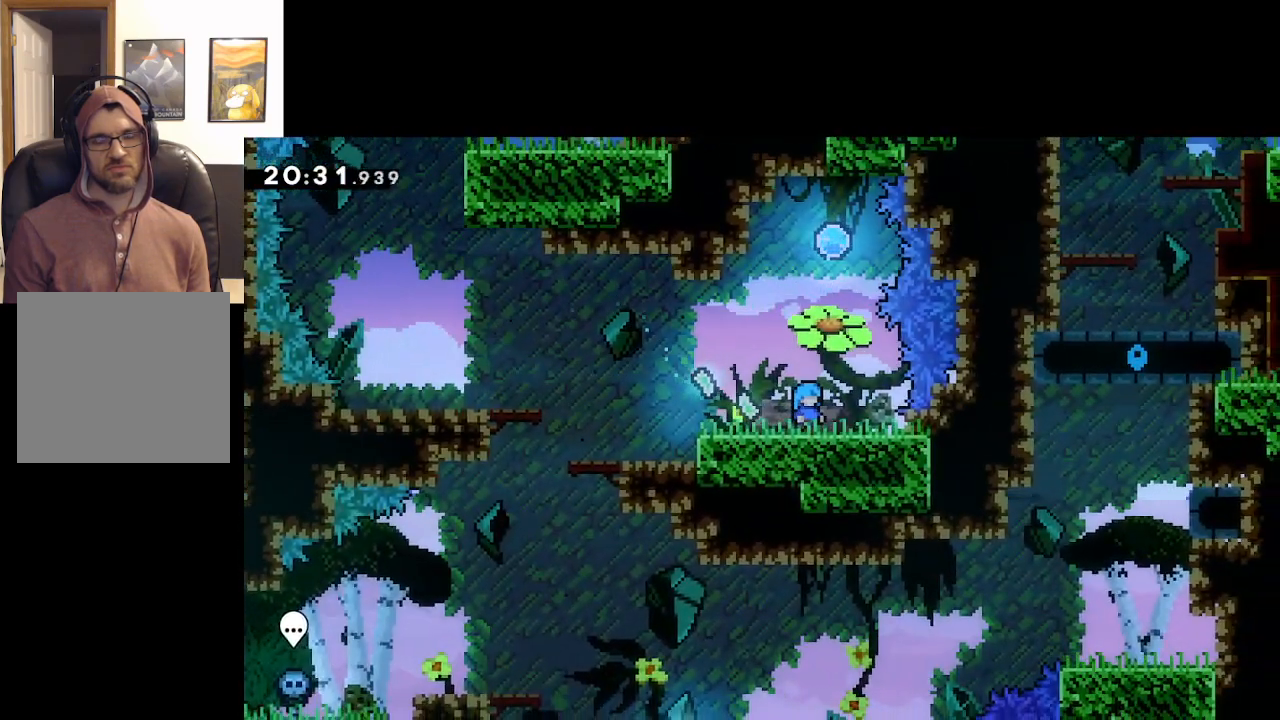
{"buttons": [], "left_stick": "left", "right_stick": "center", "events": [[400, "left_stick", "left"]]}
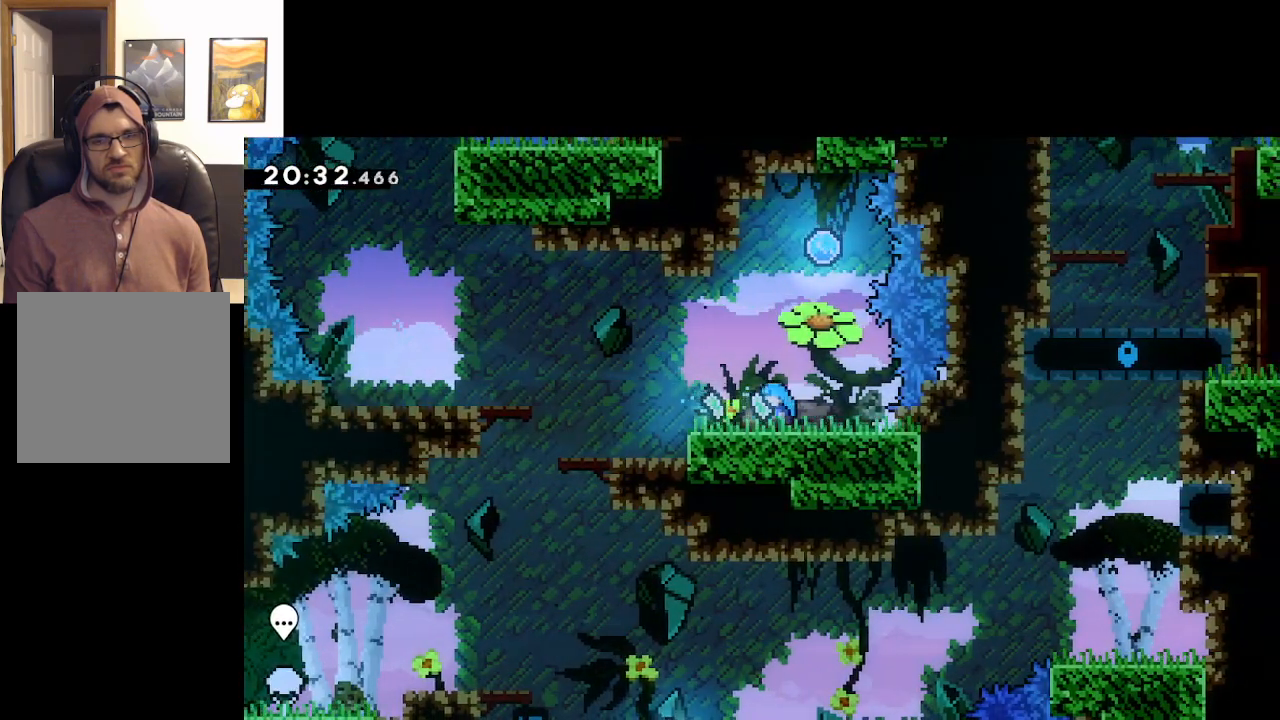
{"buttons": [], "left_stick": "center", "right_stick": "center", "events": [[250, "left_stick", "center"]]}
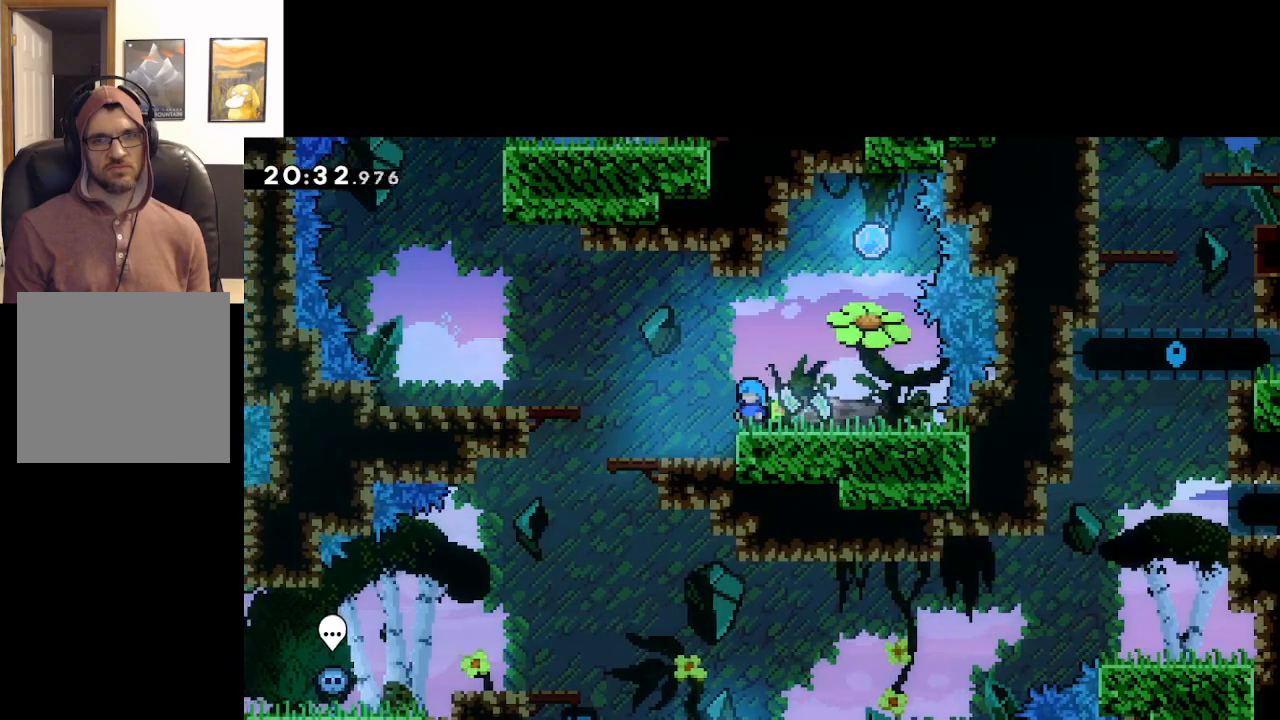
{"buttons": [], "left_stick": "center", "right_stick": "center", "events": []}
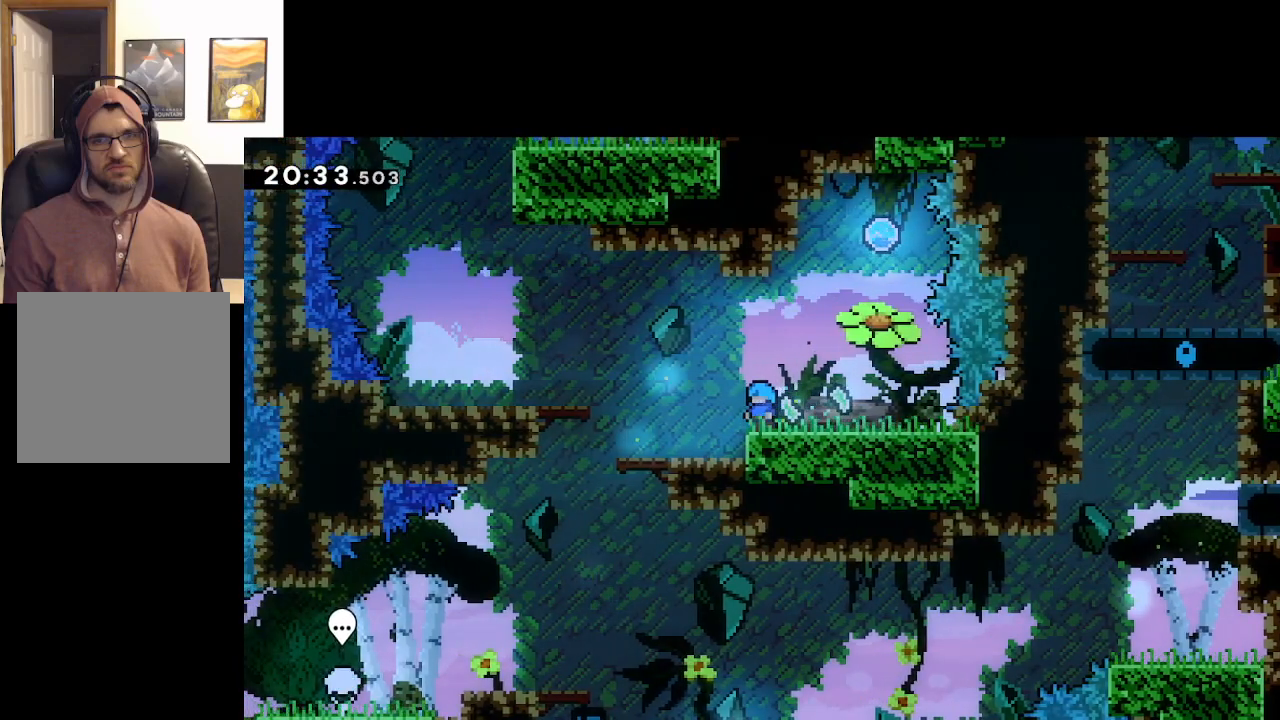
{"buttons": [], "left_stick": "center", "right_stick": "center", "events": []}
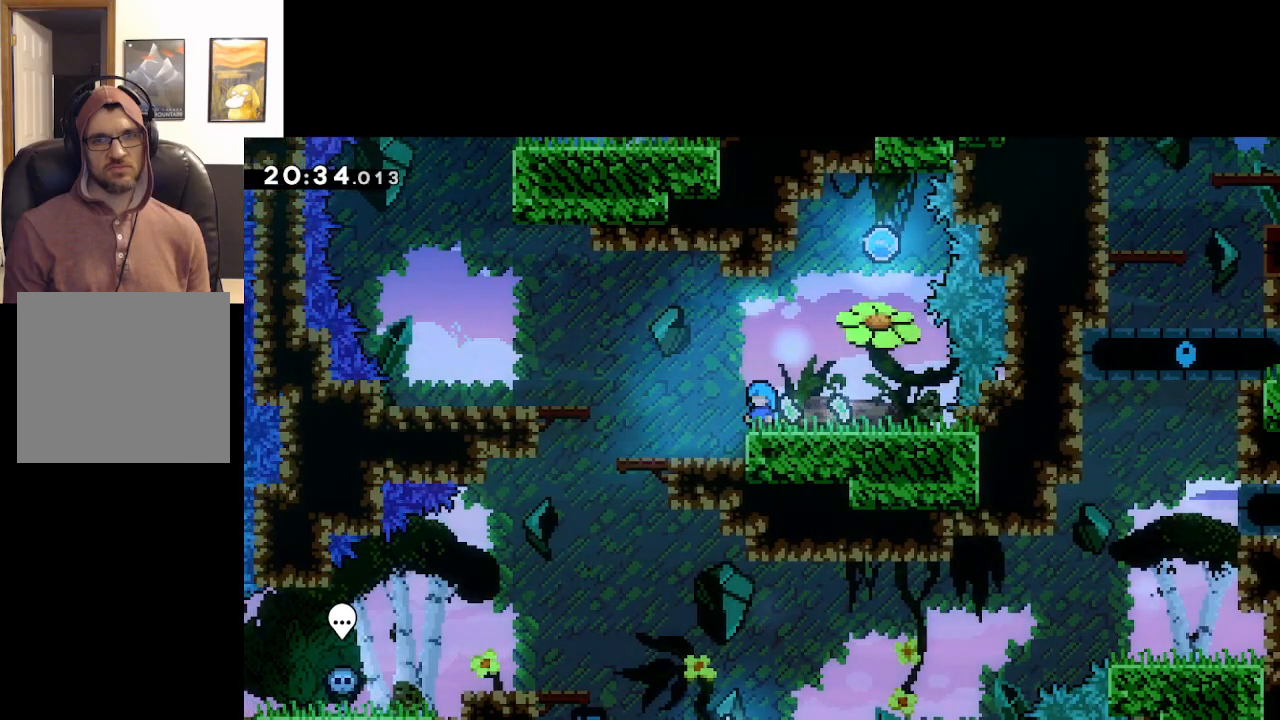
{"buttons": [], "left_stick": "center", "right_stick": "center", "events": []}
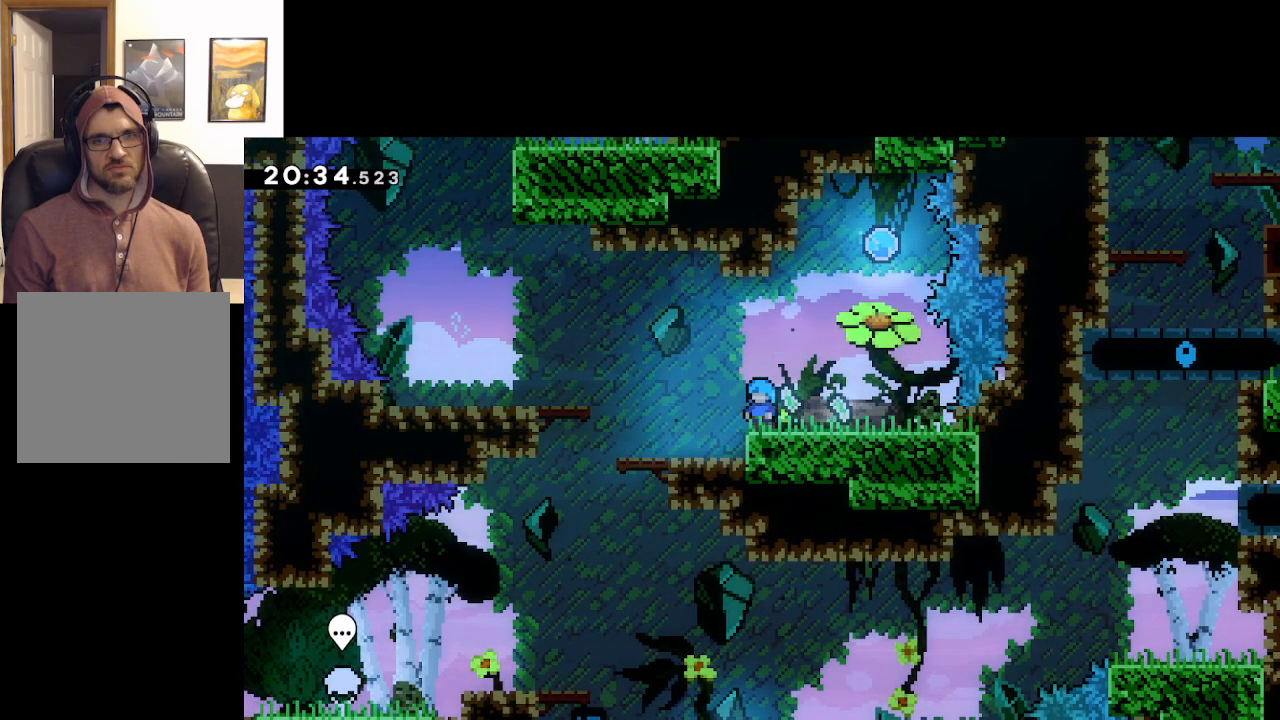
{"buttons": [], "left_stick": "center", "right_stick": "center", "events": []}
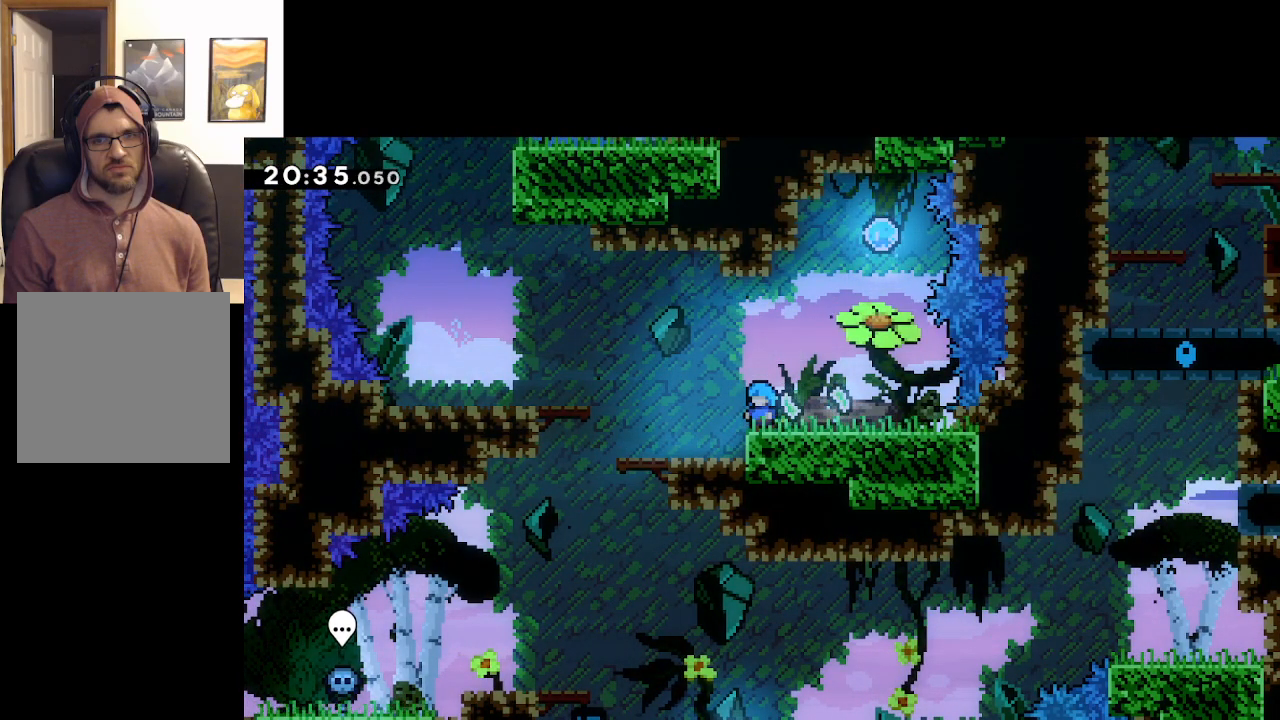
{"buttons": [], "left_stick": "center", "right_stick": "center", "events": []}
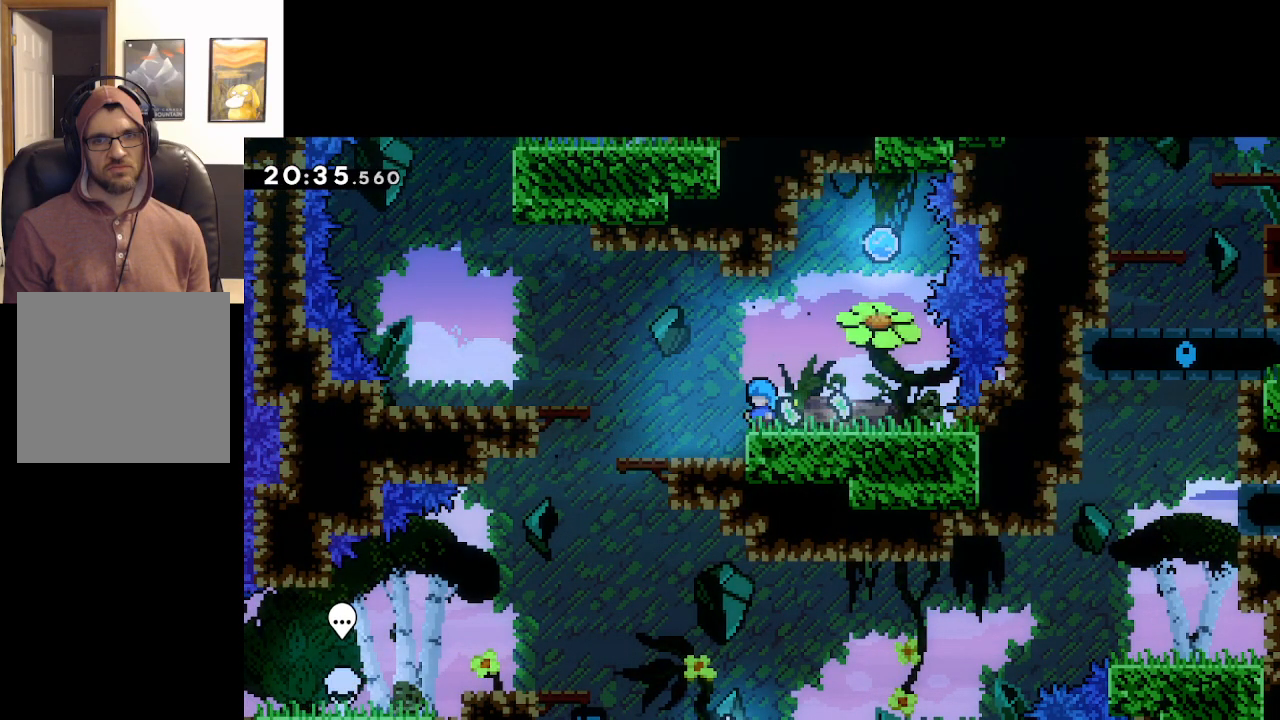
{"buttons": [], "left_stick": "center", "right_stick": "center", "events": []}
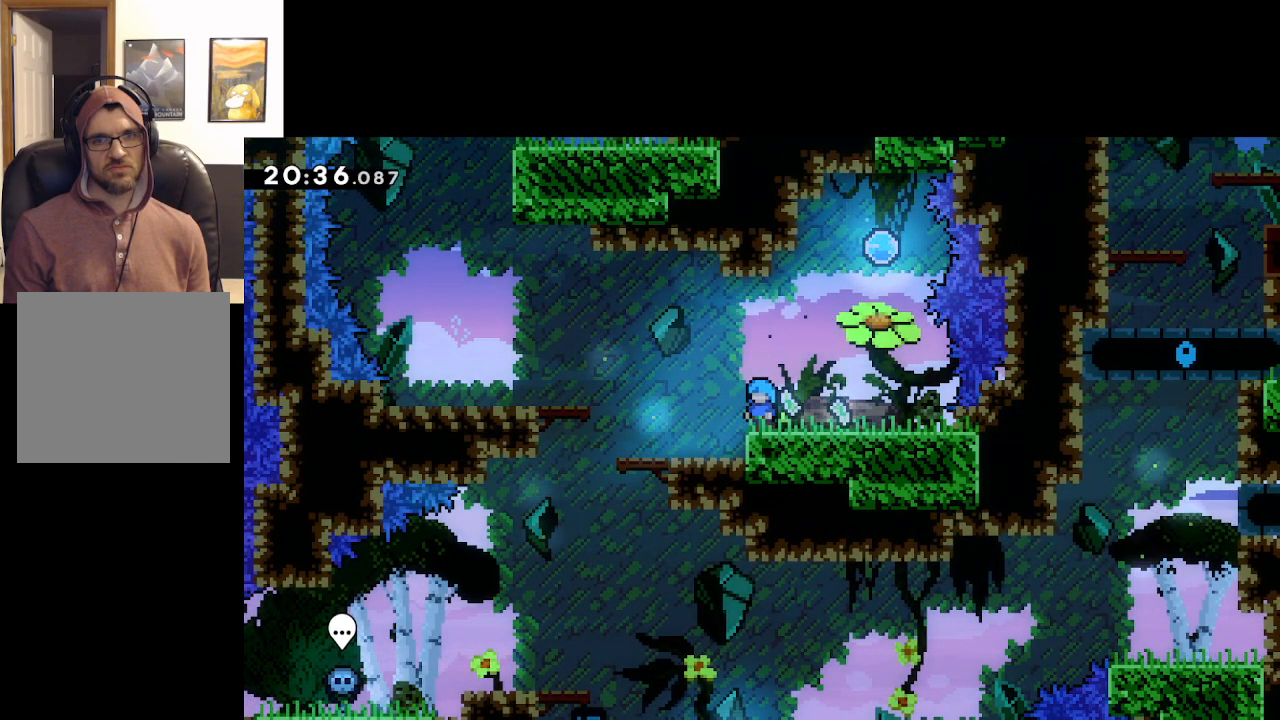
{"buttons": [], "left_stick": "center", "right_stick": "center", "events": []}
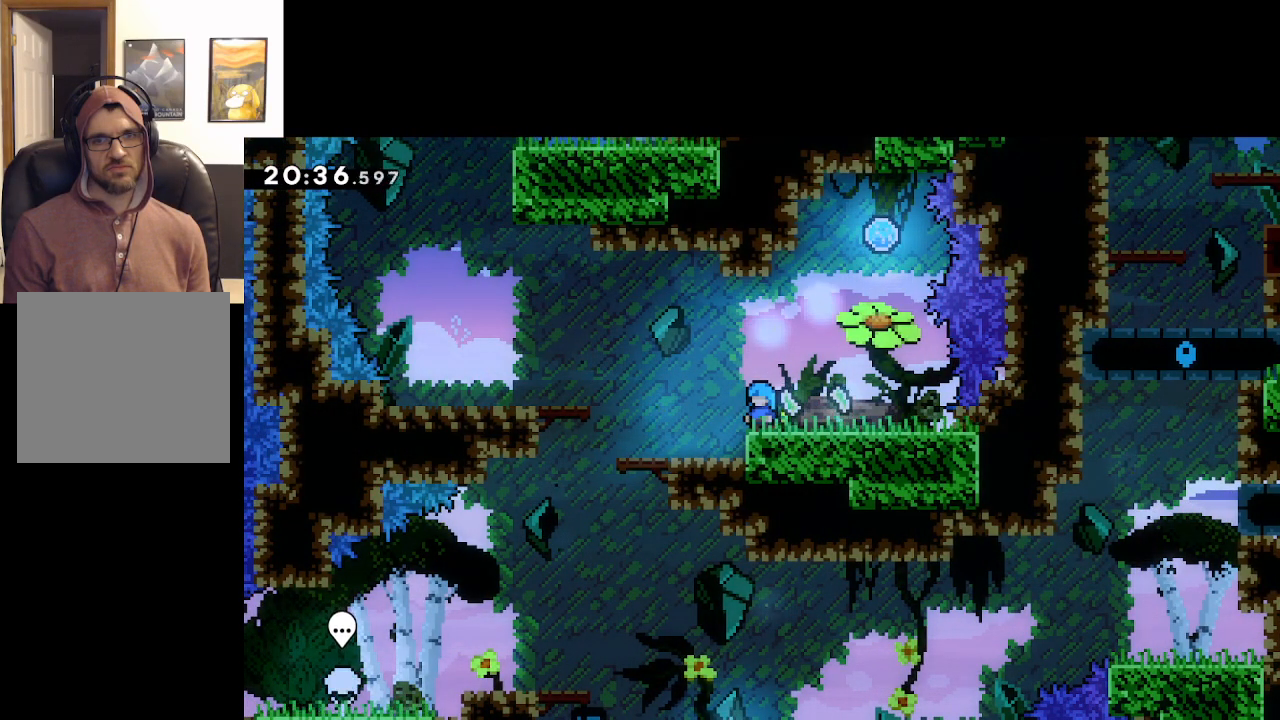
{"buttons": [], "left_stick": "left", "right_stick": "center", "events": [[333, "left_stick", "left"]]}
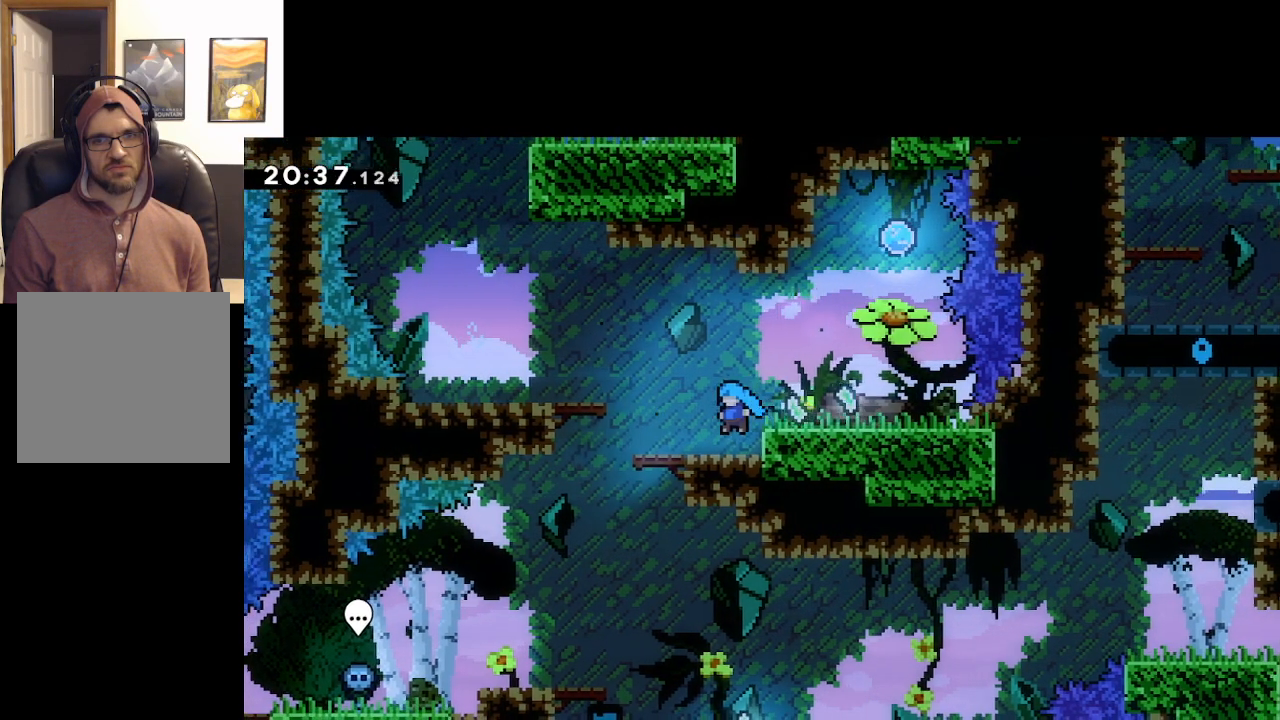
{"buttons": [], "left_stick": "center", "right_stick": "center", "events": [[433, "left_stick", "center"]]}
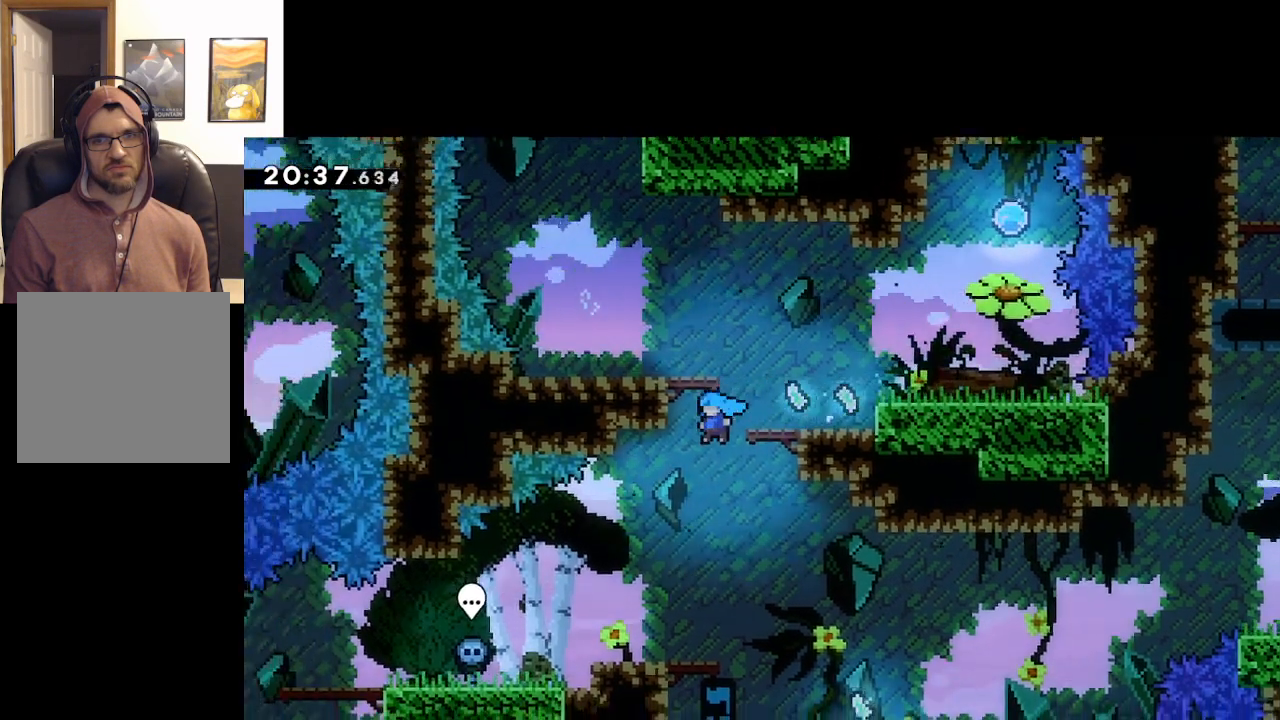
{"buttons": [], "left_stick": "right", "right_stick": "center", "events": [[17, "left_stick", "right"]]}
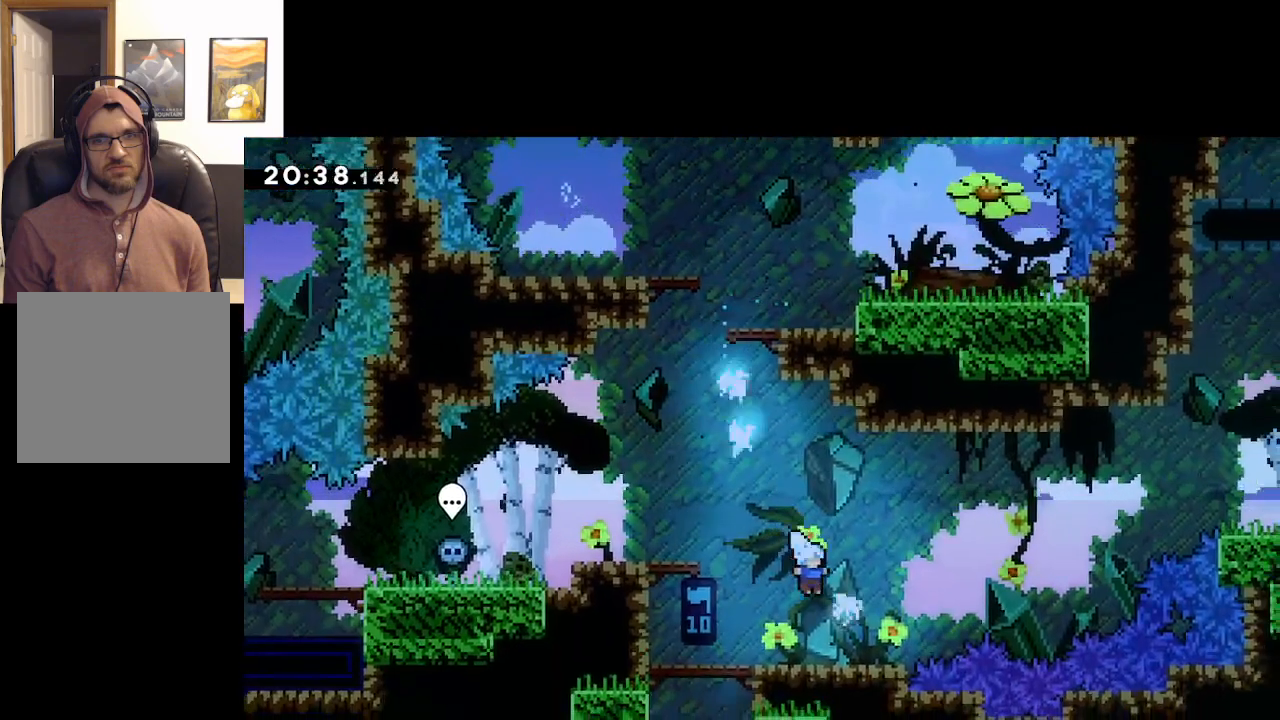
{"buttons": ["A"], "left_stick": "up-left", "right_stick": "center", "events": [[33, "left_stick", "up-left"], [267, "A", "down"]]}
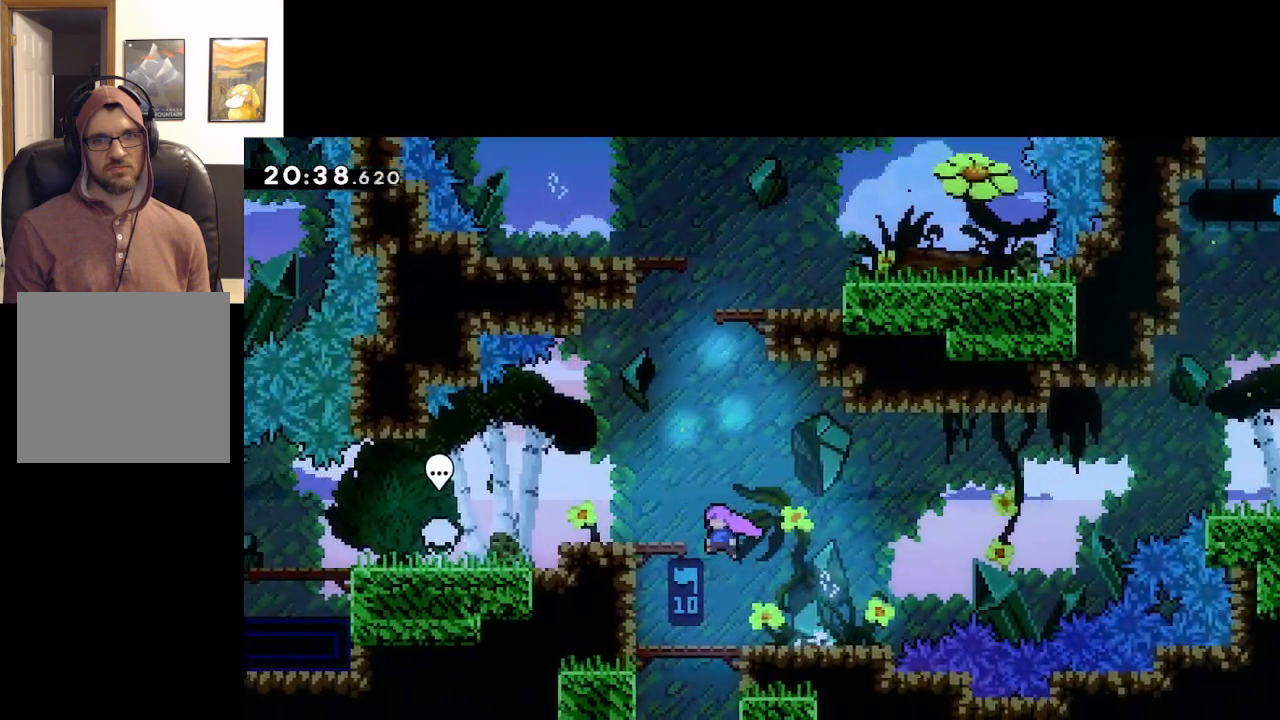
{"buttons": ["L2"], "left_stick": "up", "right_stick": "center", "events": [[117, "L2", "down"], [200, "A", "up"], [283, "left_stick", "up"]]}
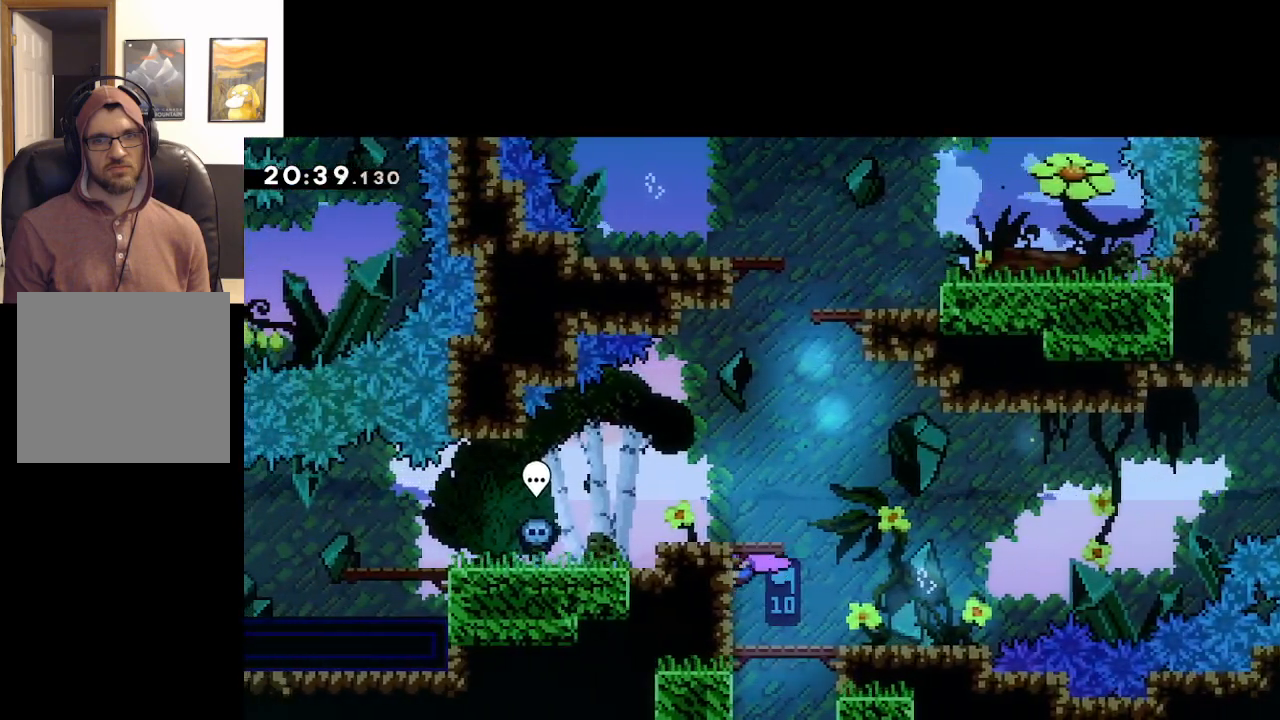
{"buttons": [], "left_stick": "center", "right_stick": "center", "events": [[433, "L2", "up"], [450, "left_stick", "center"]]}
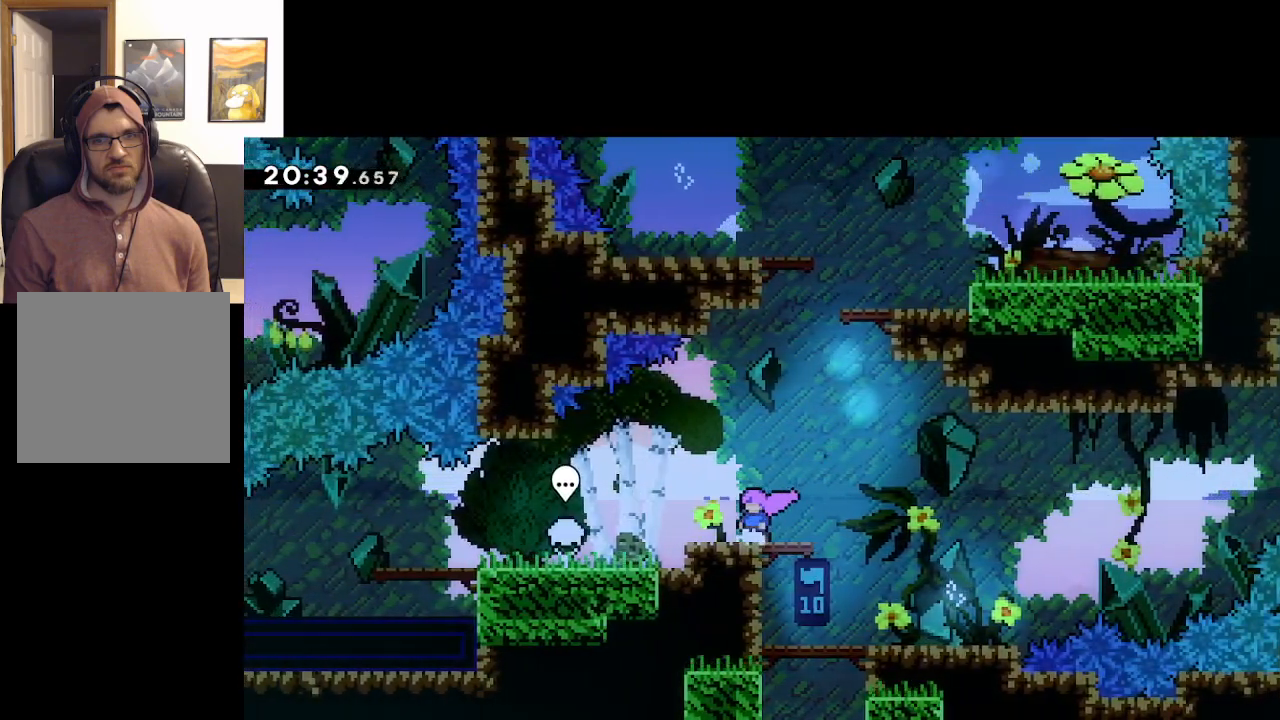
{"buttons": ["A", "X"], "left_stick": "up", "right_stick": "center", "events": [[67, "left_stick", "right"], [117, "A", "down"], [417, "left_stick", "up"], [483, "X", "down"]]}
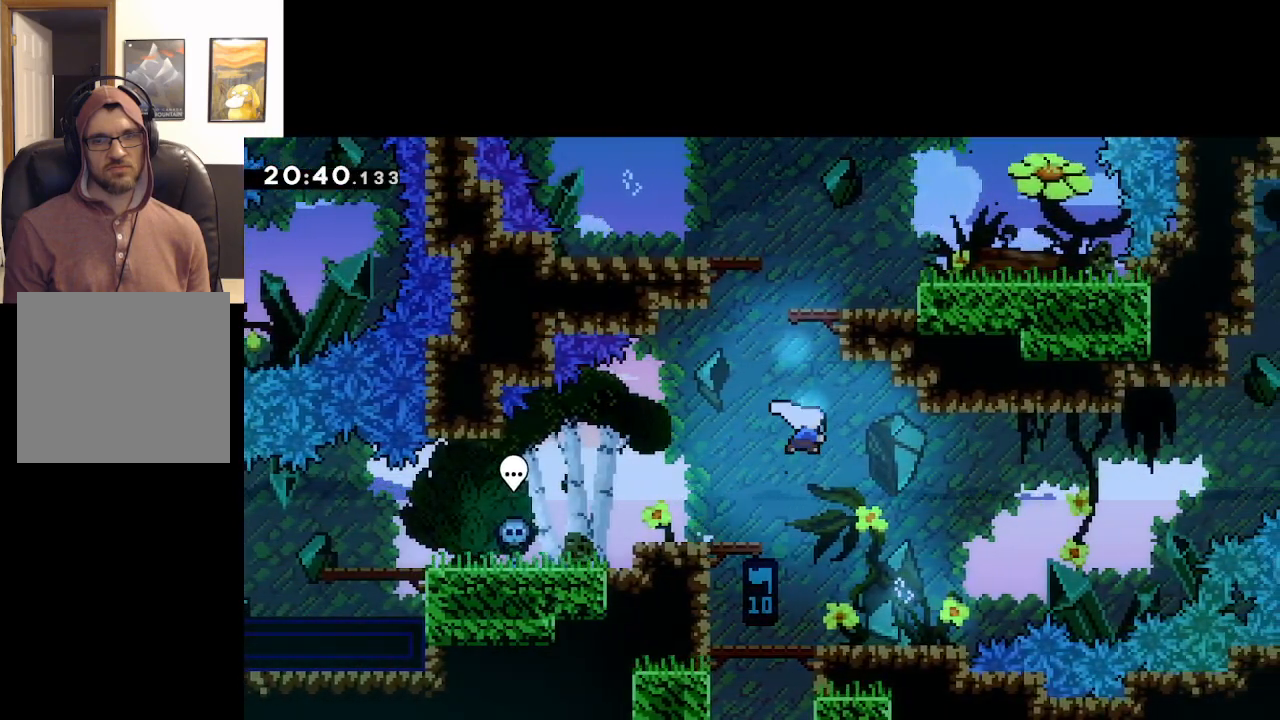
{"buttons": [], "left_stick": "center", "right_stick": "center", "events": [[217, "X", "up"], [217, "left_stick", "up-right"], [333, "A", "up"], [483, "left_stick", "center"]]}
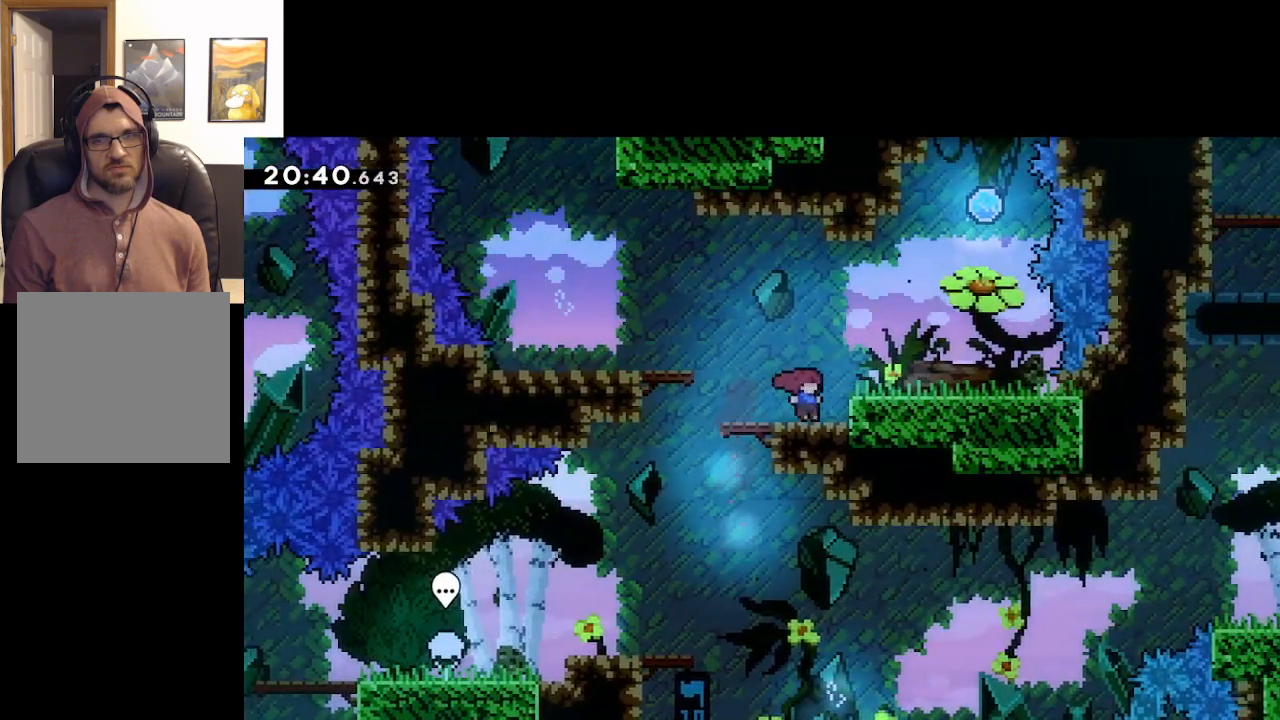
{"buttons": [], "left_stick": "right", "right_stick": "center", "events": [[50, "left_stick", "right"], [67, "A", "down"], [250, "A", "up"]]}
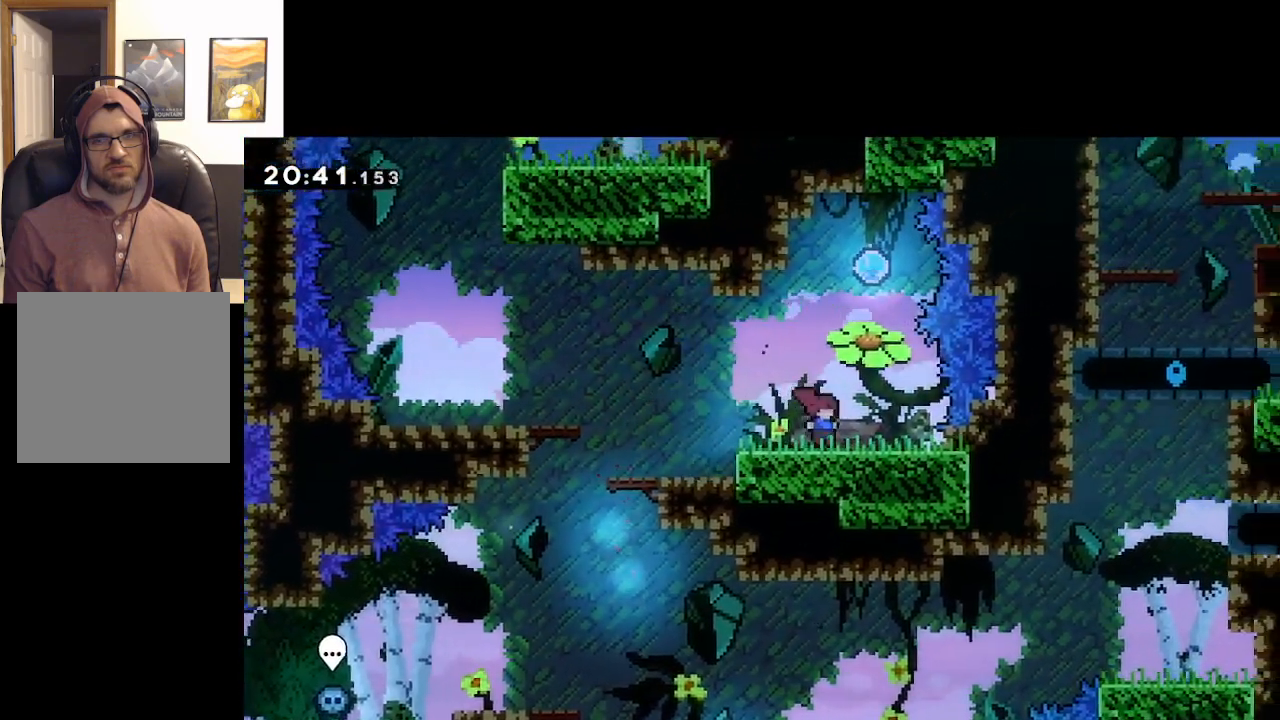
{"buttons": [], "left_stick": "center", "right_stick": "center", "events": [[33, "left_stick", "center"], [233, "left_stick", "right"], [350, "left_stick", "center"]]}
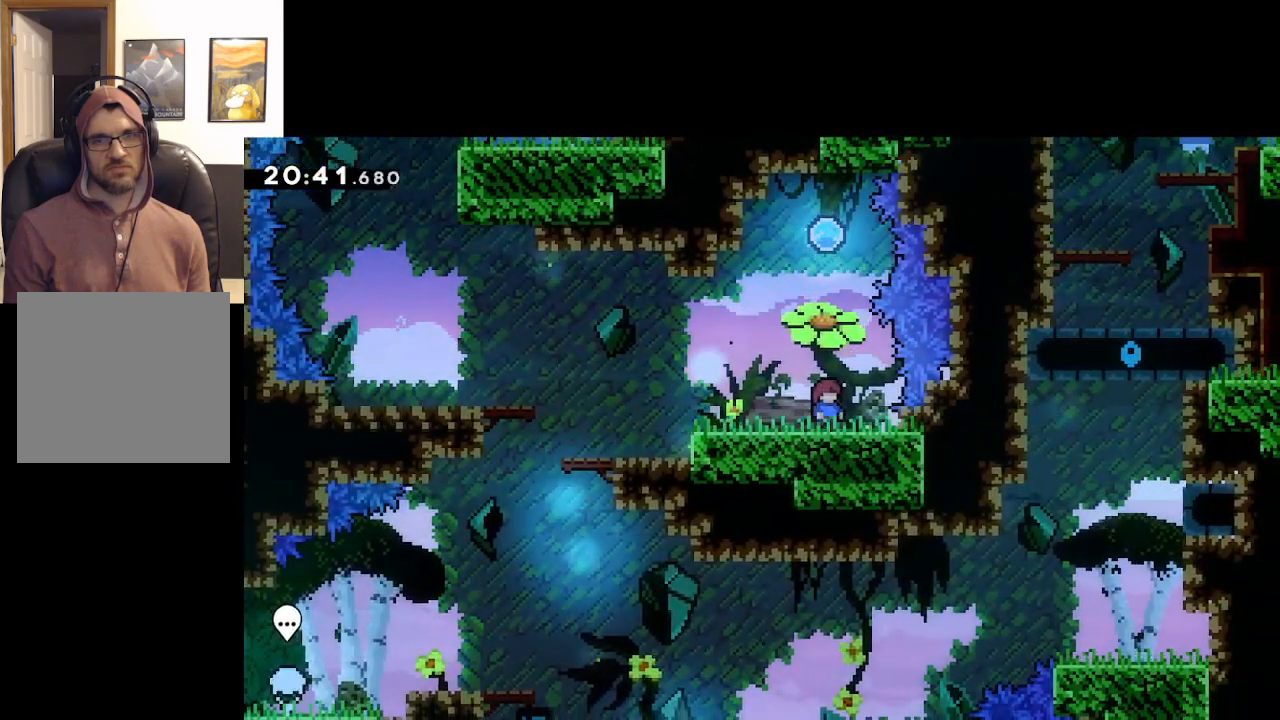
{"buttons": [], "left_stick": "up", "right_stick": "center", "events": [[183, "left_stick", "up"]]}
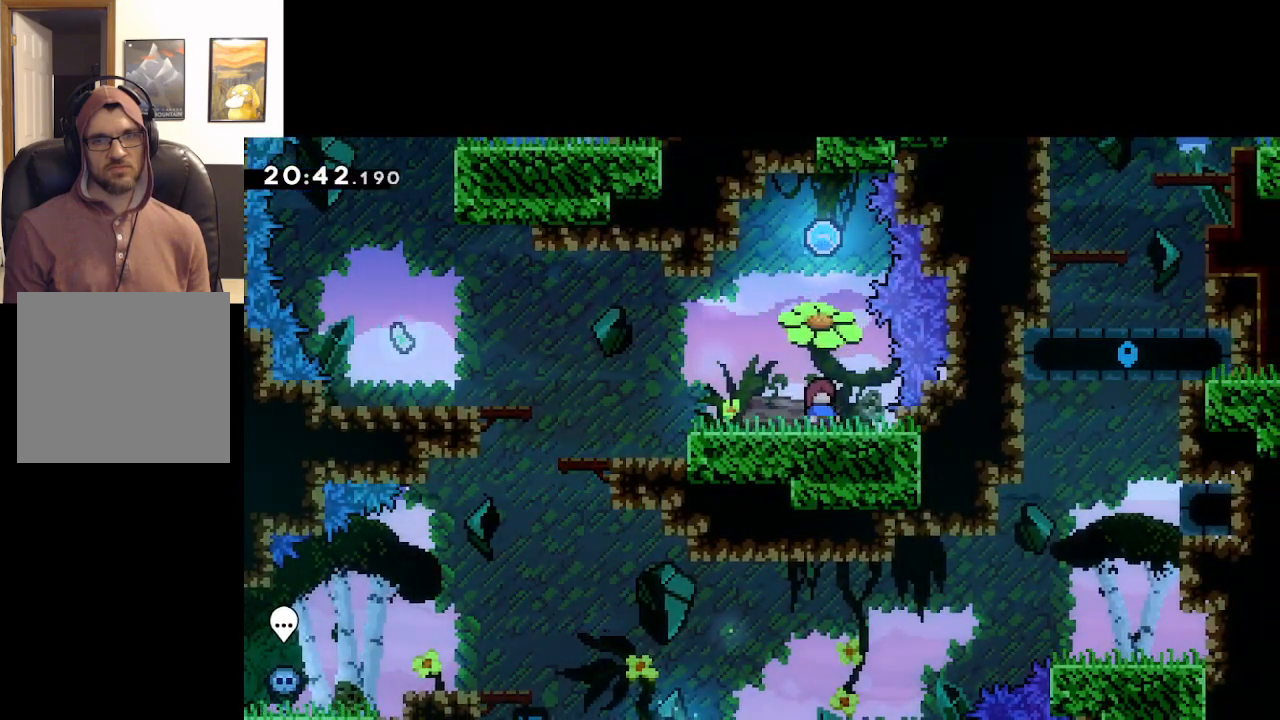
{"buttons": ["A"], "left_stick": "up", "right_stick": "center", "events": [[150, "A", "down"]]}
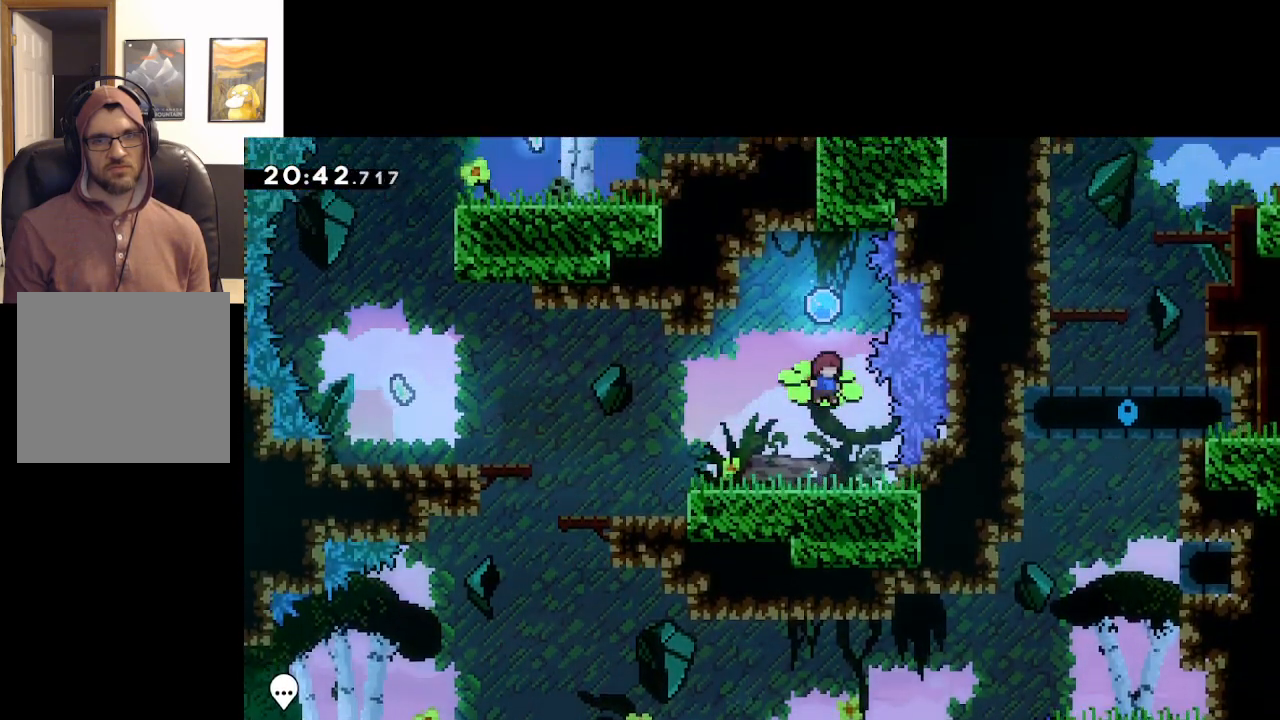
{"buttons": ["A"], "left_stick": "up-left", "right_stick": "center", "events": [[150, "X", "down"], [300, "X", "up"], [367, "left_stick", "up-left"]]}
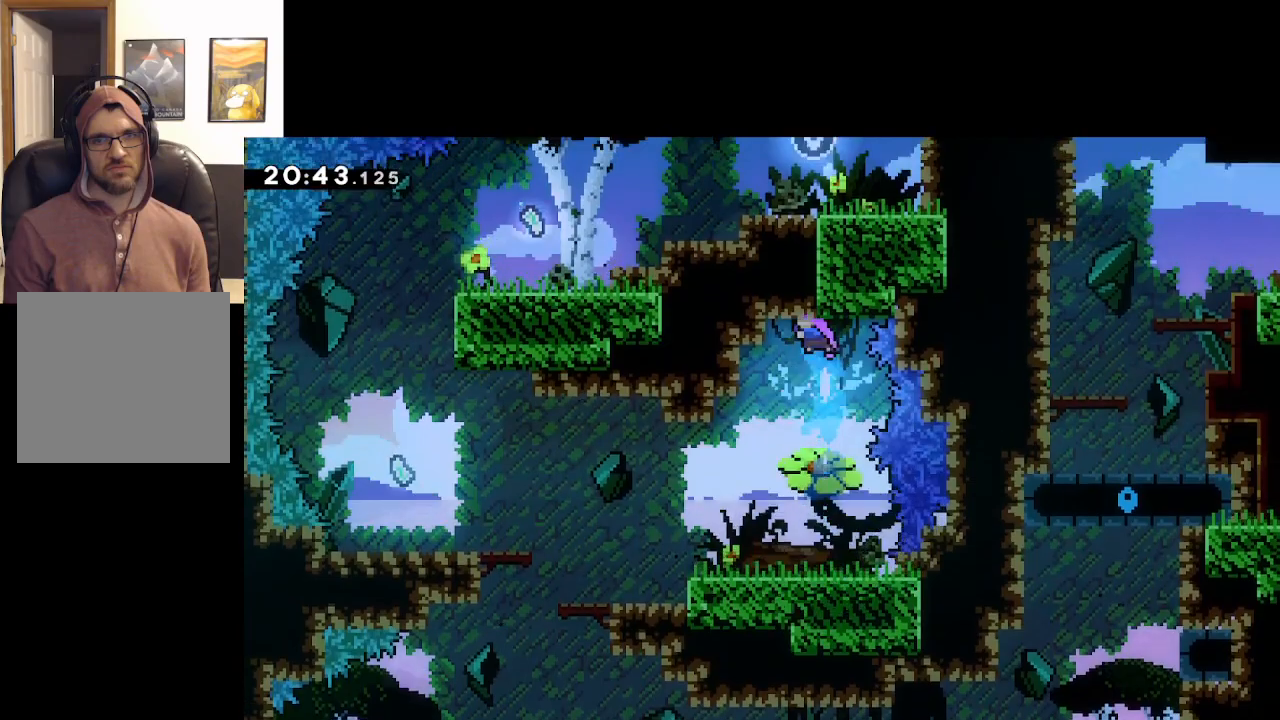
{"buttons": [], "left_stick": "left", "right_stick": "center", "events": [[17, "A", "up"], [150, "left_stick", "center"], [250, "left_stick", "left"]]}
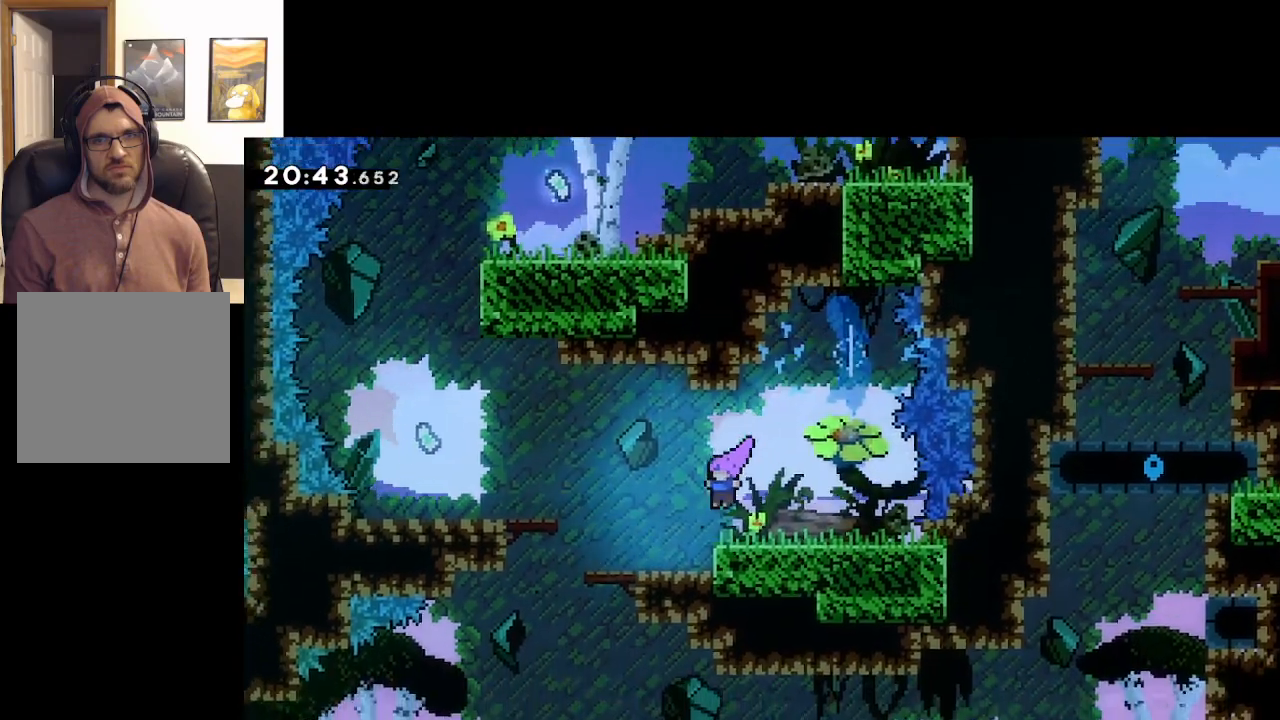
{"buttons": [], "left_stick": "left", "right_stick": "center", "events": []}
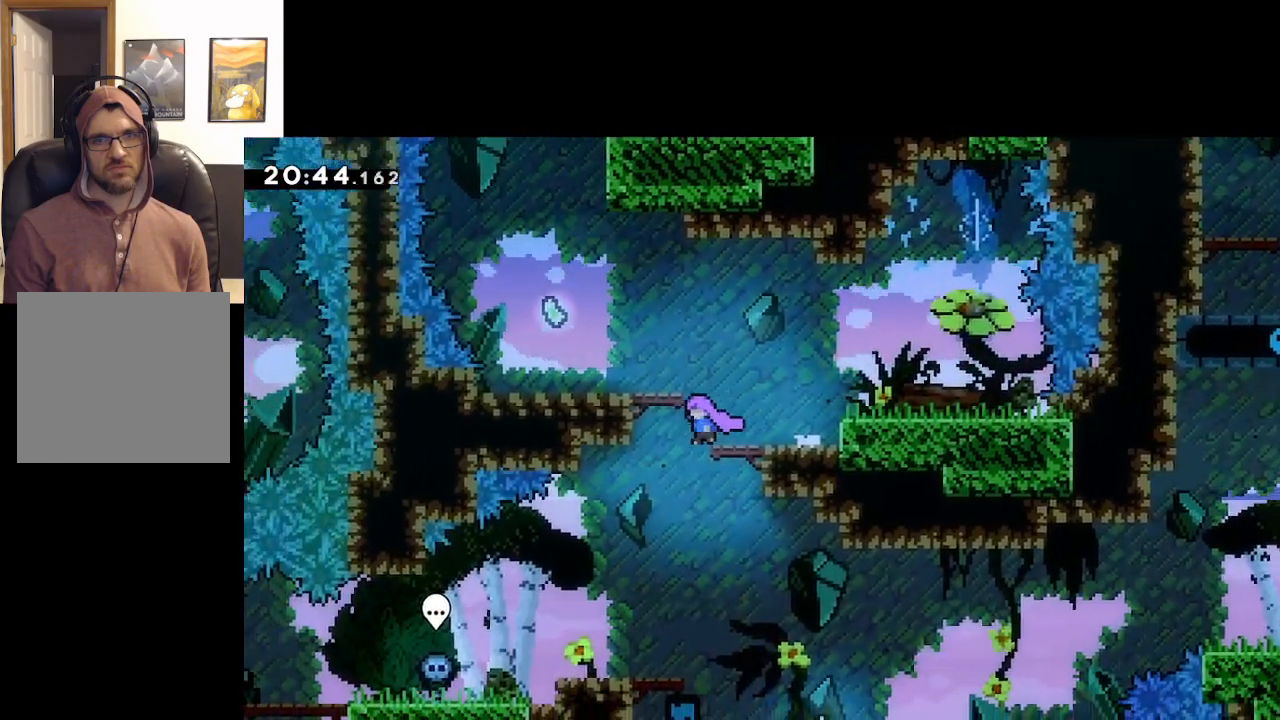
{"buttons": [], "left_stick": "left", "right_stick": "center", "events": []}
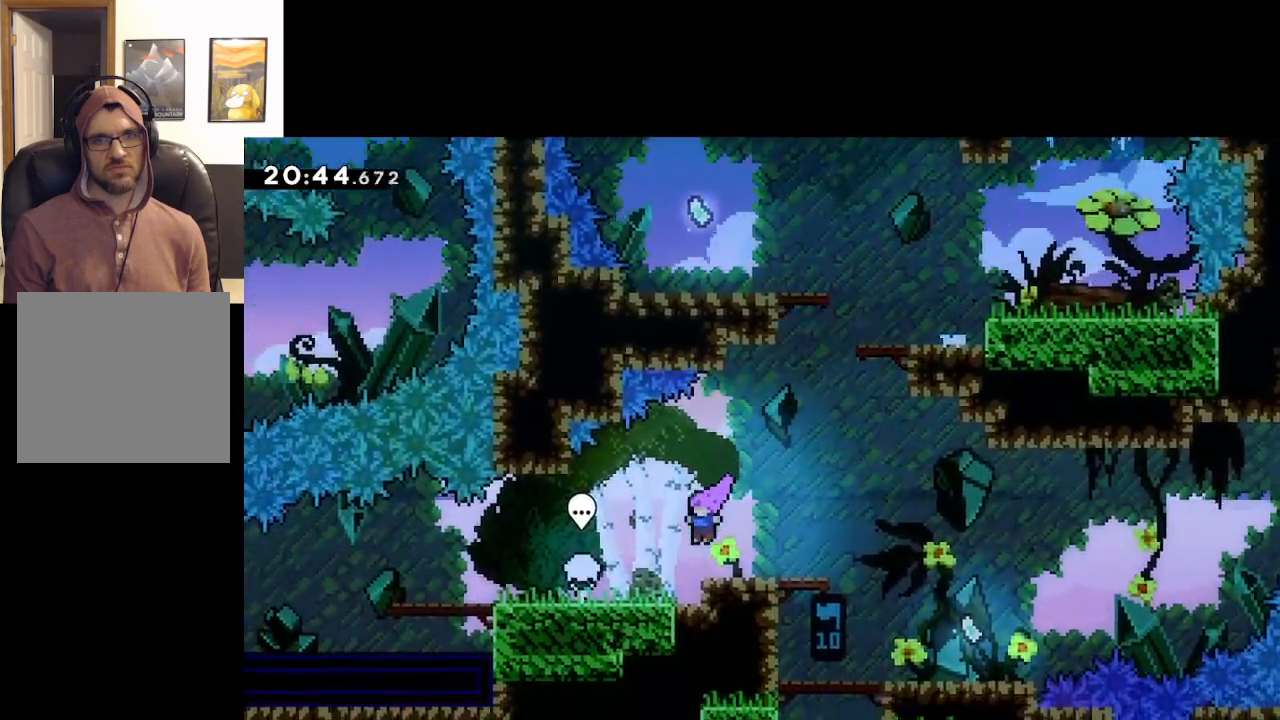
{"buttons": [], "left_stick": "left", "right_stick": "center", "events": []}
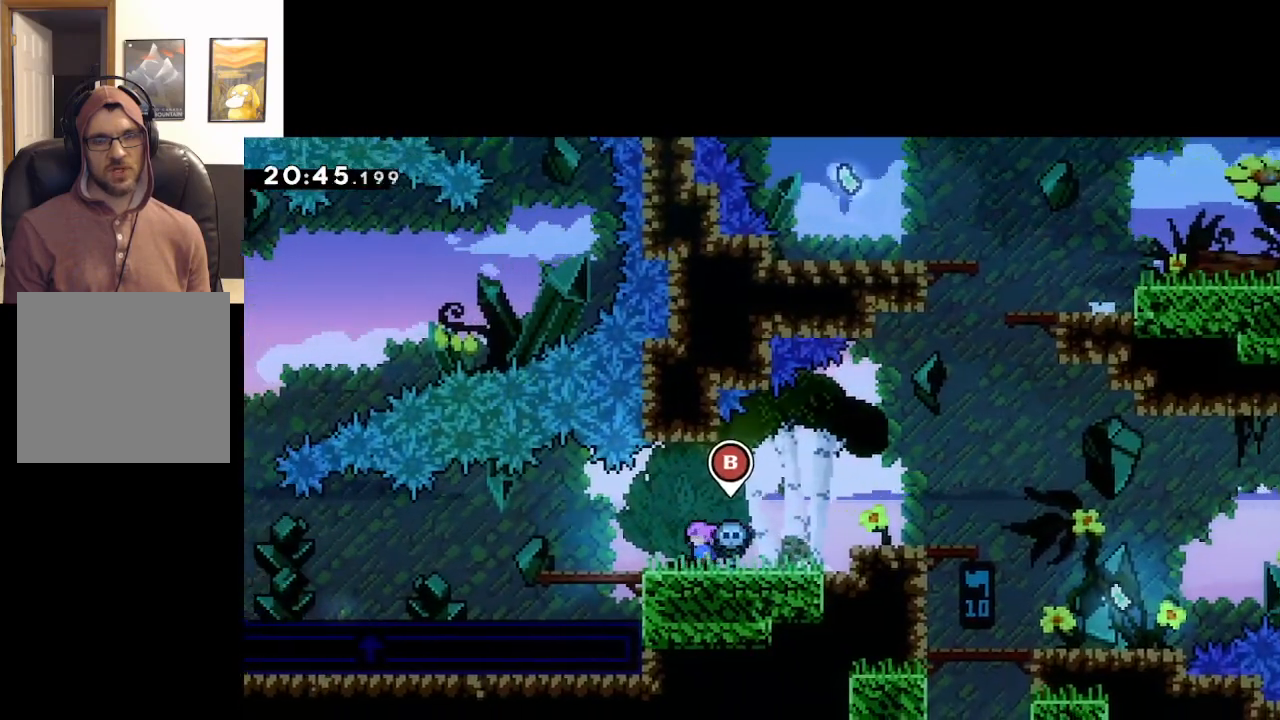
{"buttons": [], "left_stick": "left", "right_stick": "center", "events": []}